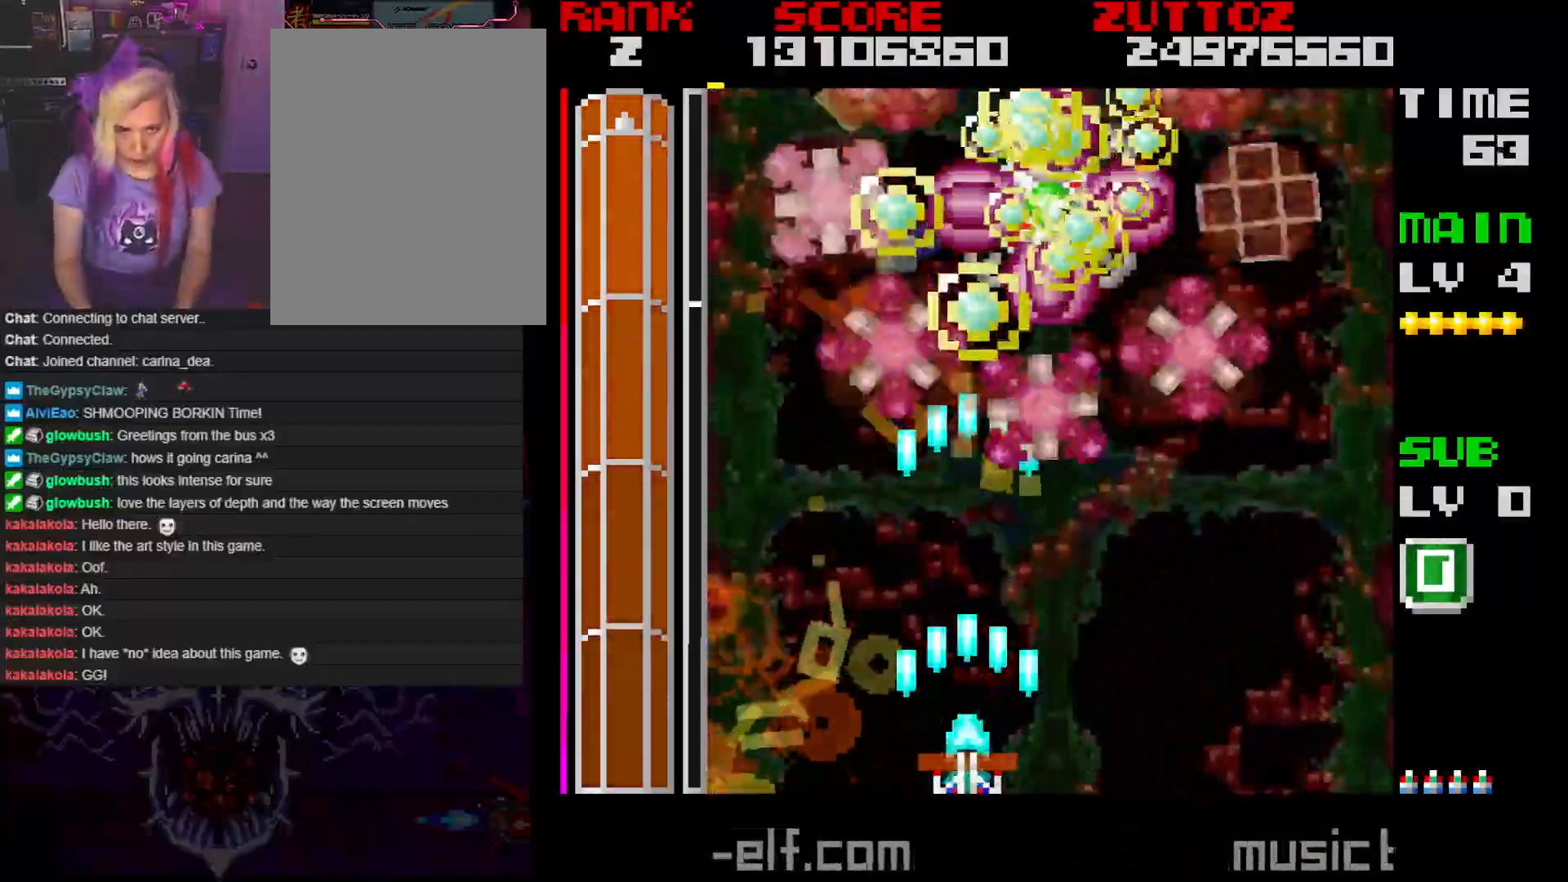
Gameplay with a controller; each line is a JSON object with the inputs held at the frame after it. "events" lists button and stick changes between this image and that frame as [ms after this image, input, new state], when the widget could be followed in between. Not read: L3 R3.
{"buttons": ["A"], "events": [[217, "DPAD_RIGHT", "down"], [283, "DPAD_RIGHT", "up"]]}
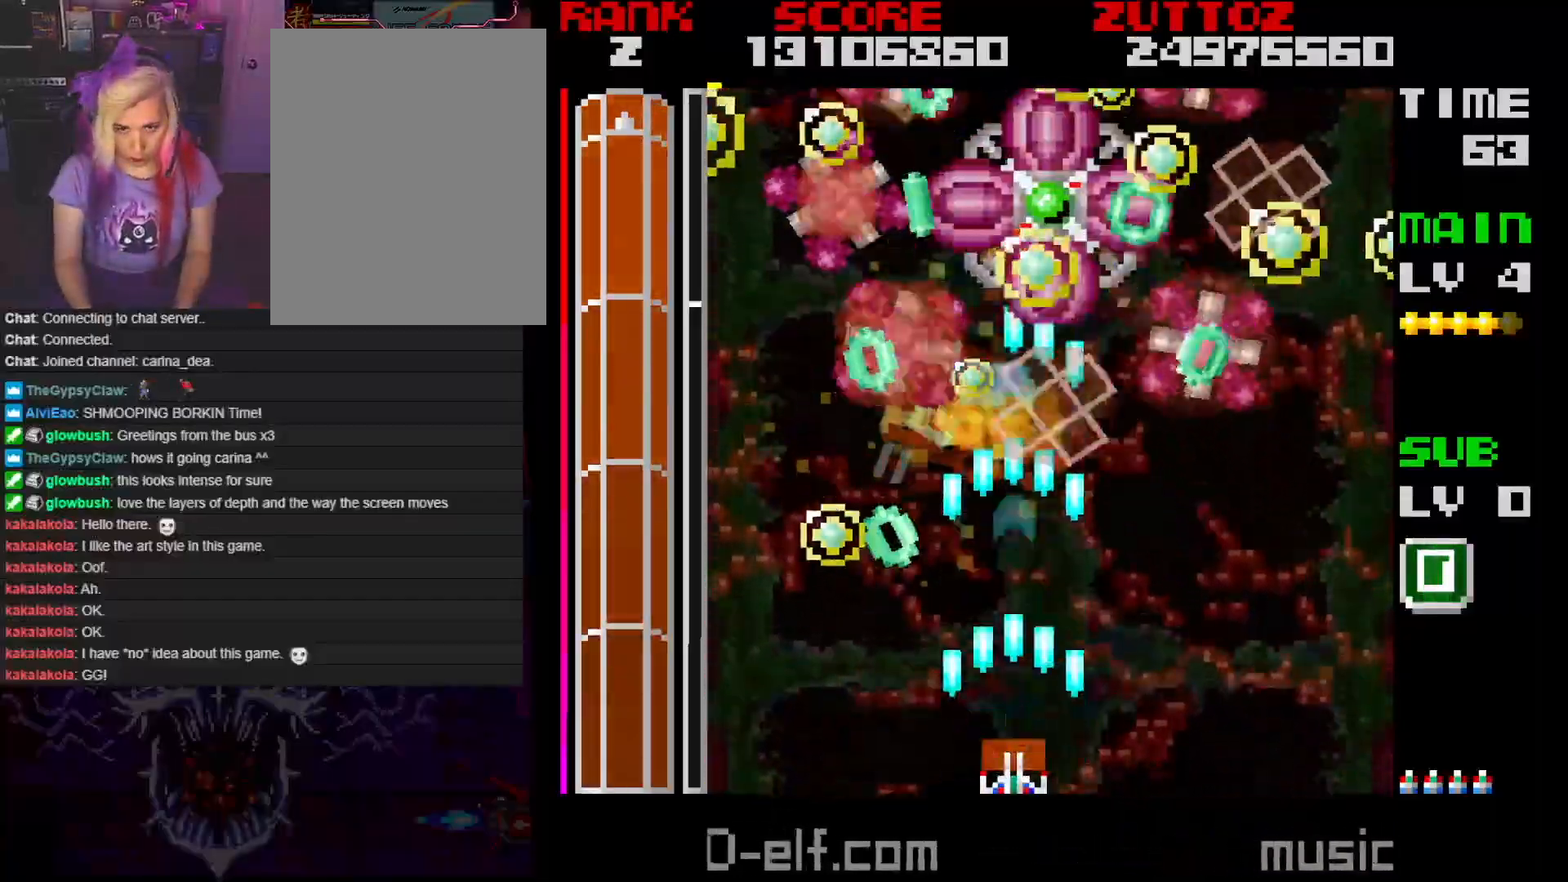
{"buttons": ["A", "DPAD_DOWN", "DPAD_RIGHT"], "events": [[200, "DPAD_DOWN", "down"], [200, "DPAD_RIGHT", "down"], [283, "DPAD_DOWN", "up"], [283, "DPAD_RIGHT", "up"], [367, "DPAD_DOWN", "down"], [367, "DPAD_RIGHT", "down"]]}
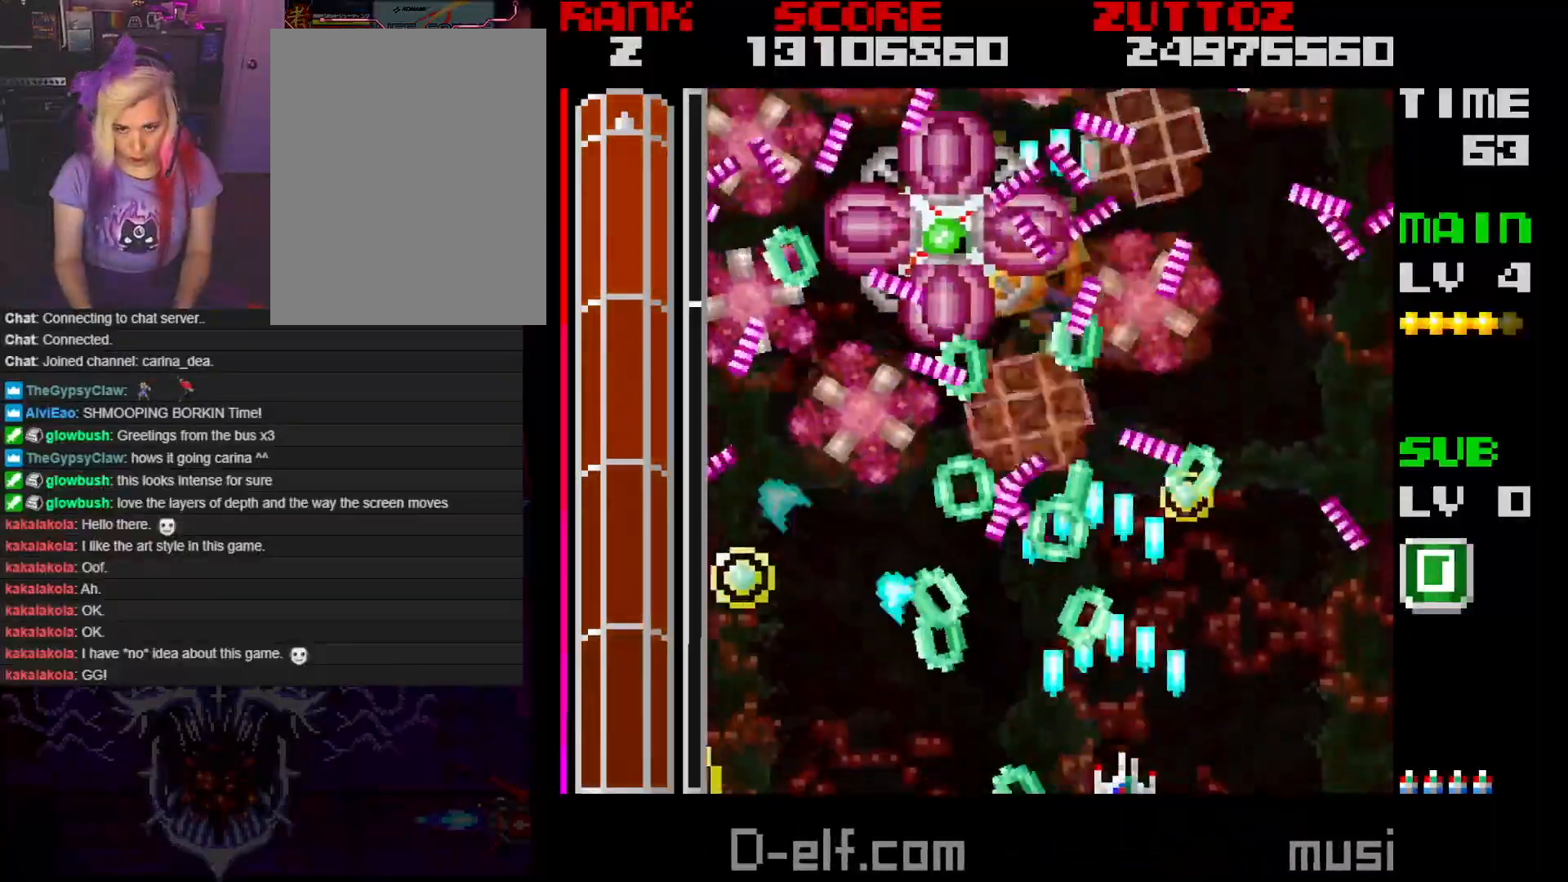
{"buttons": ["A"], "events": [[33, "DPAD_DOWN", "up"], [33, "DPAD_RIGHT", "up"], [183, "DPAD_RIGHT", "down"], [450, "DPAD_RIGHT", "up"]]}
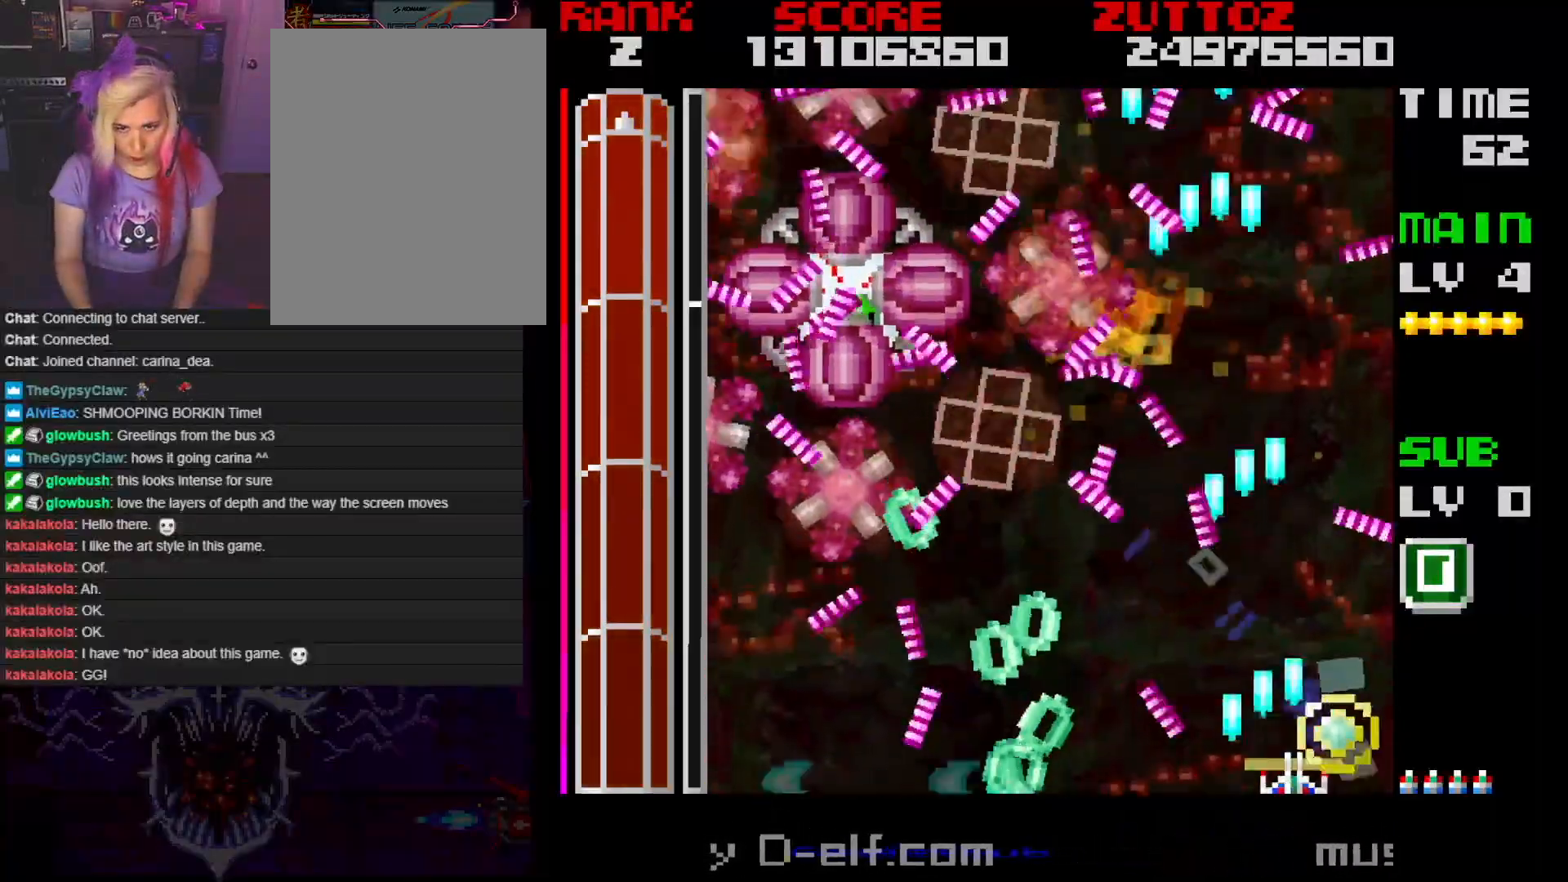
{"buttons": ["A", "DPAD_DOWN", "DPAD_RIGHT"], "events": [[67, "DPAD_DOWN", "down"], [83, "DPAD_LEFT", "down"], [267, "DPAD_RIGHT", "down"], [283, "DPAD_LEFT", "up"]]}
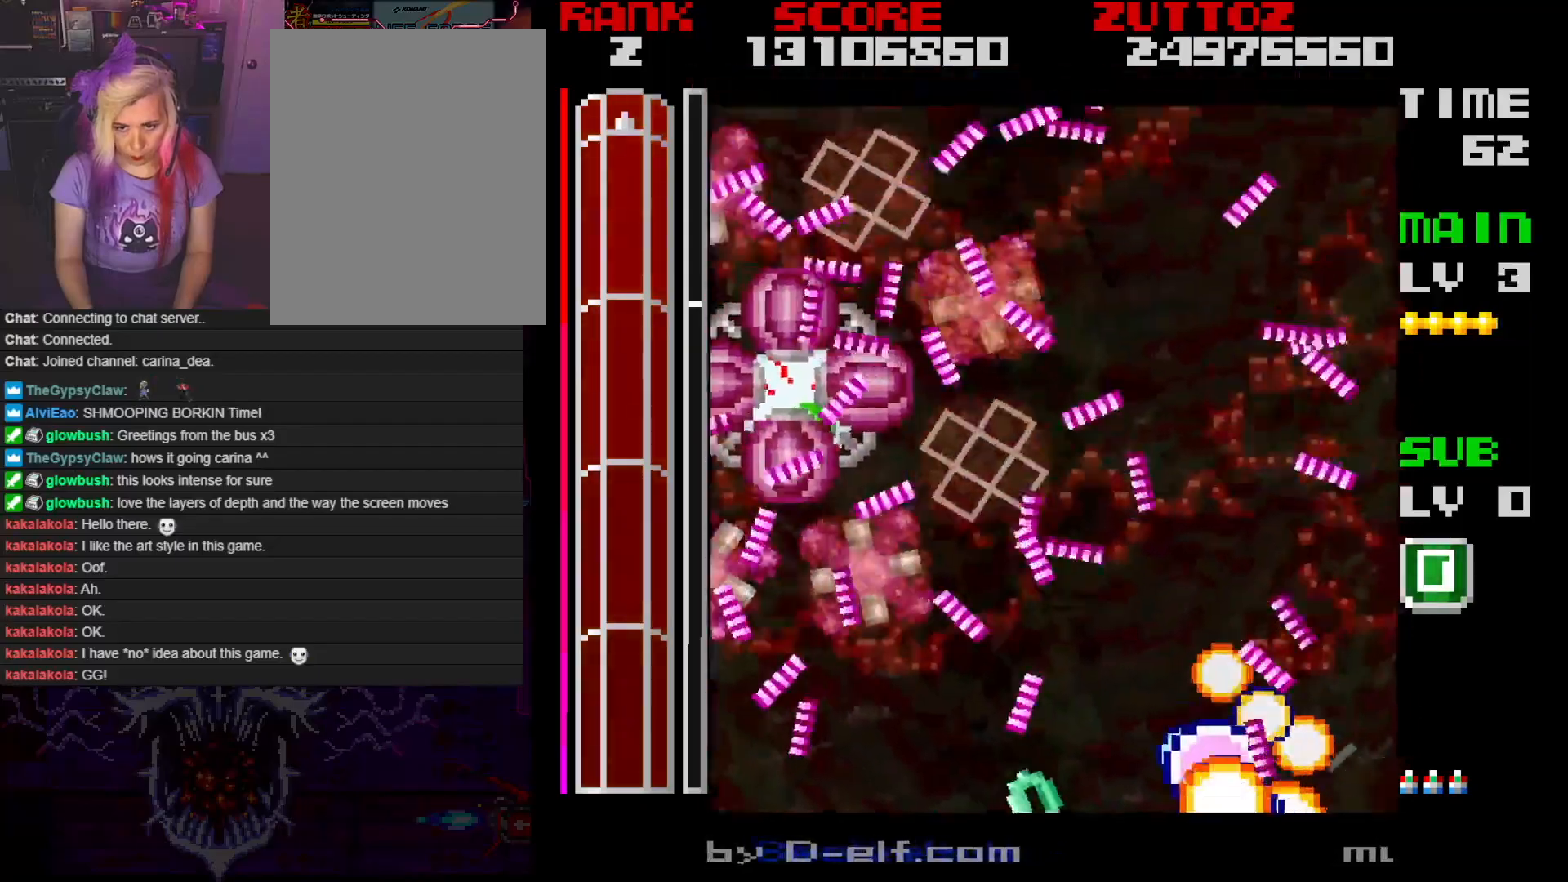
{"buttons": ["A"], "events": [[183, "DPAD_DOWN", "up"], [183, "DPAD_RIGHT", "up"]]}
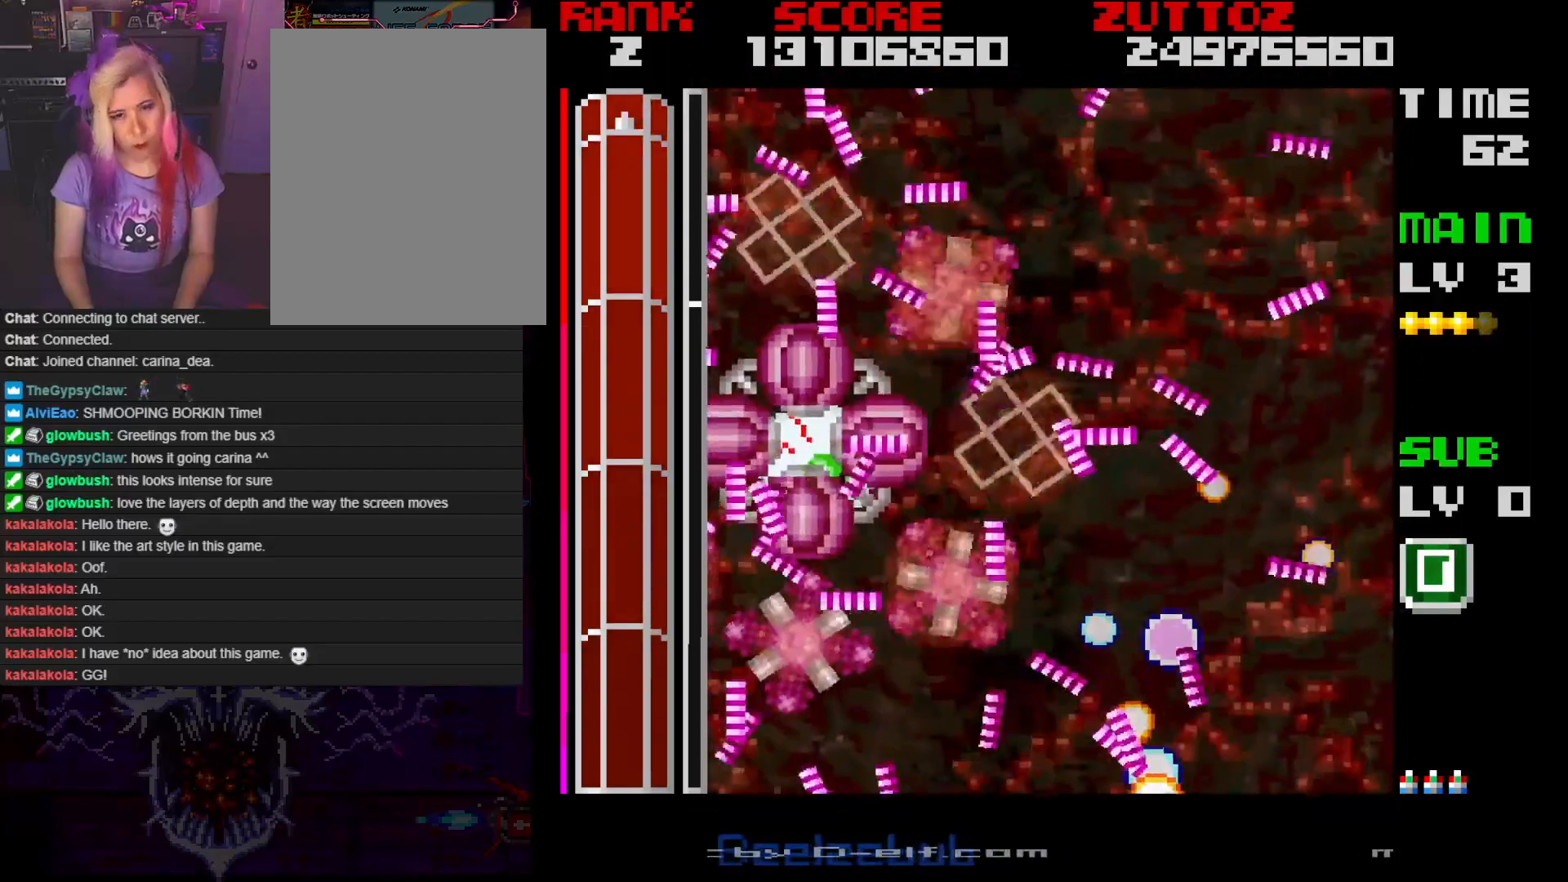
{"buttons": ["A"], "events": []}
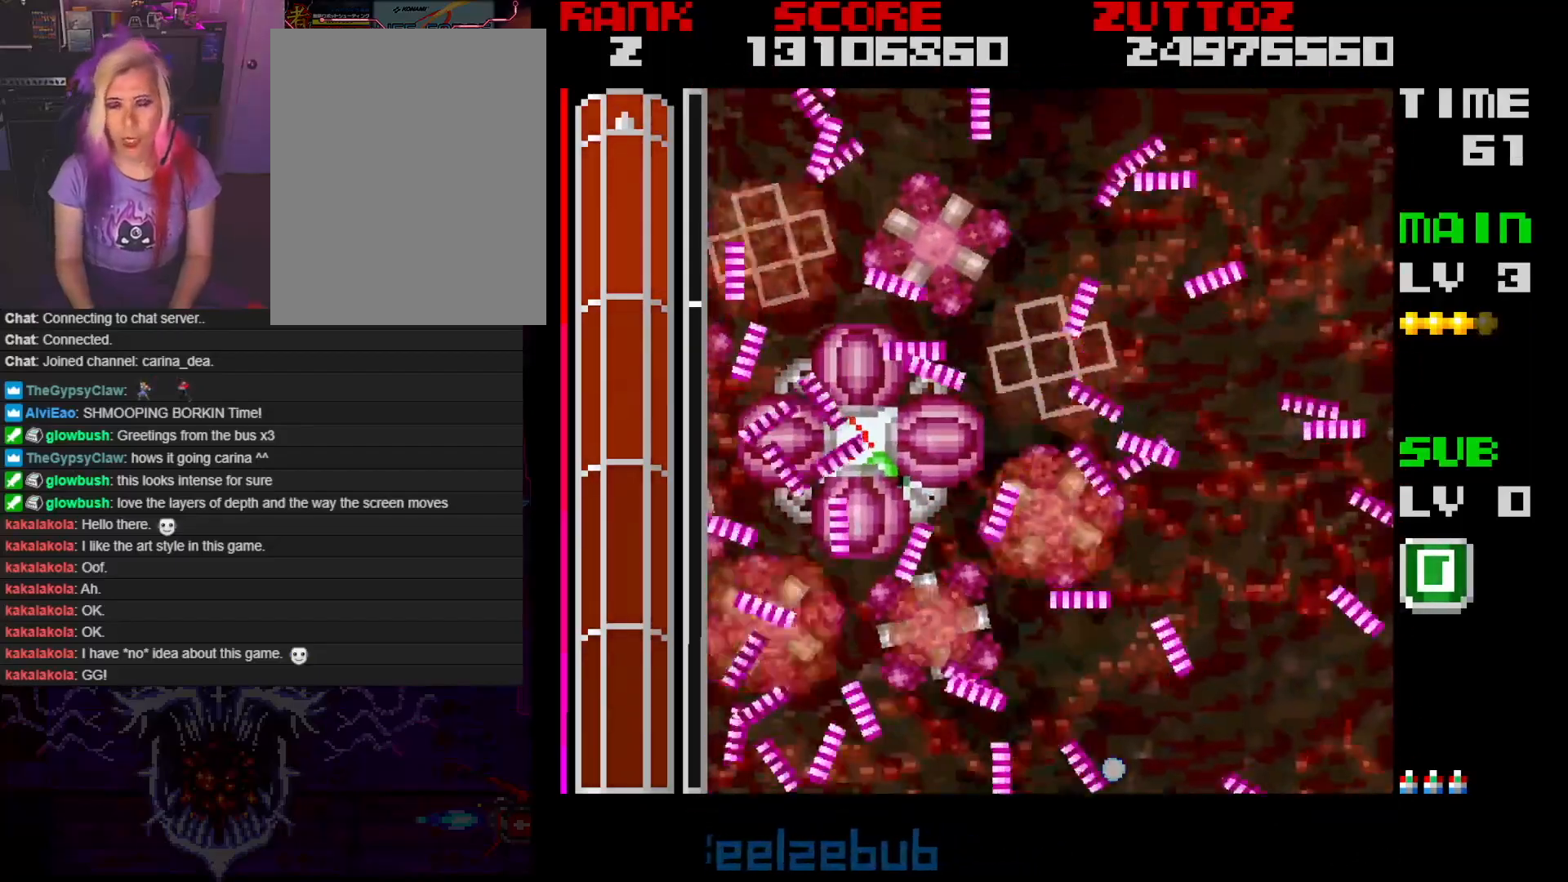
{"buttons": ["A"], "events": []}
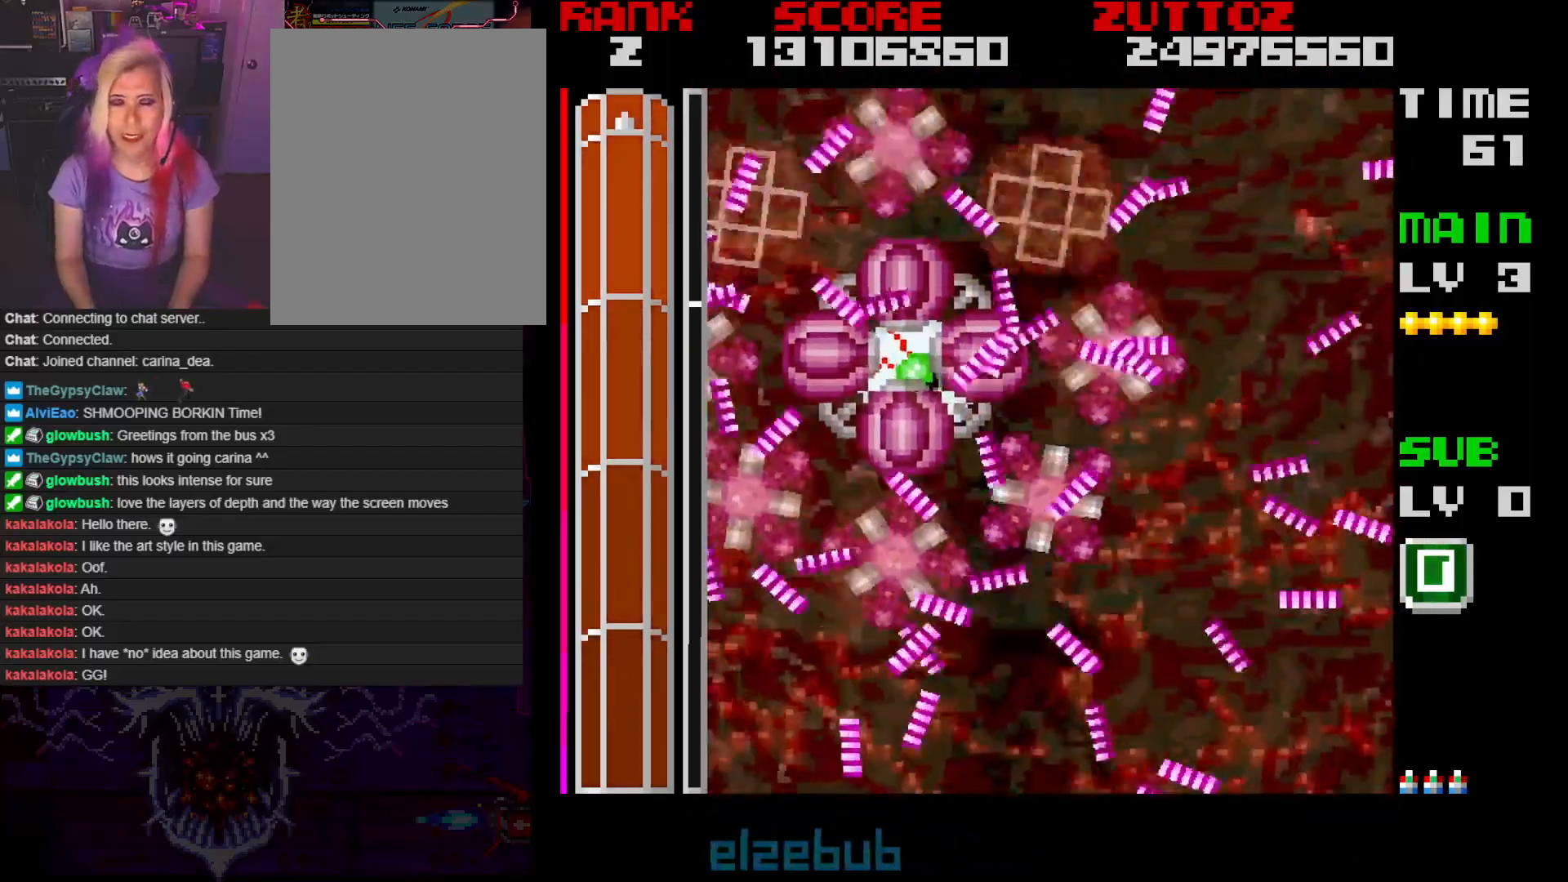
{"buttons": ["A", "DPAD_UP"], "events": [[483, "DPAD_UP", "down"]]}
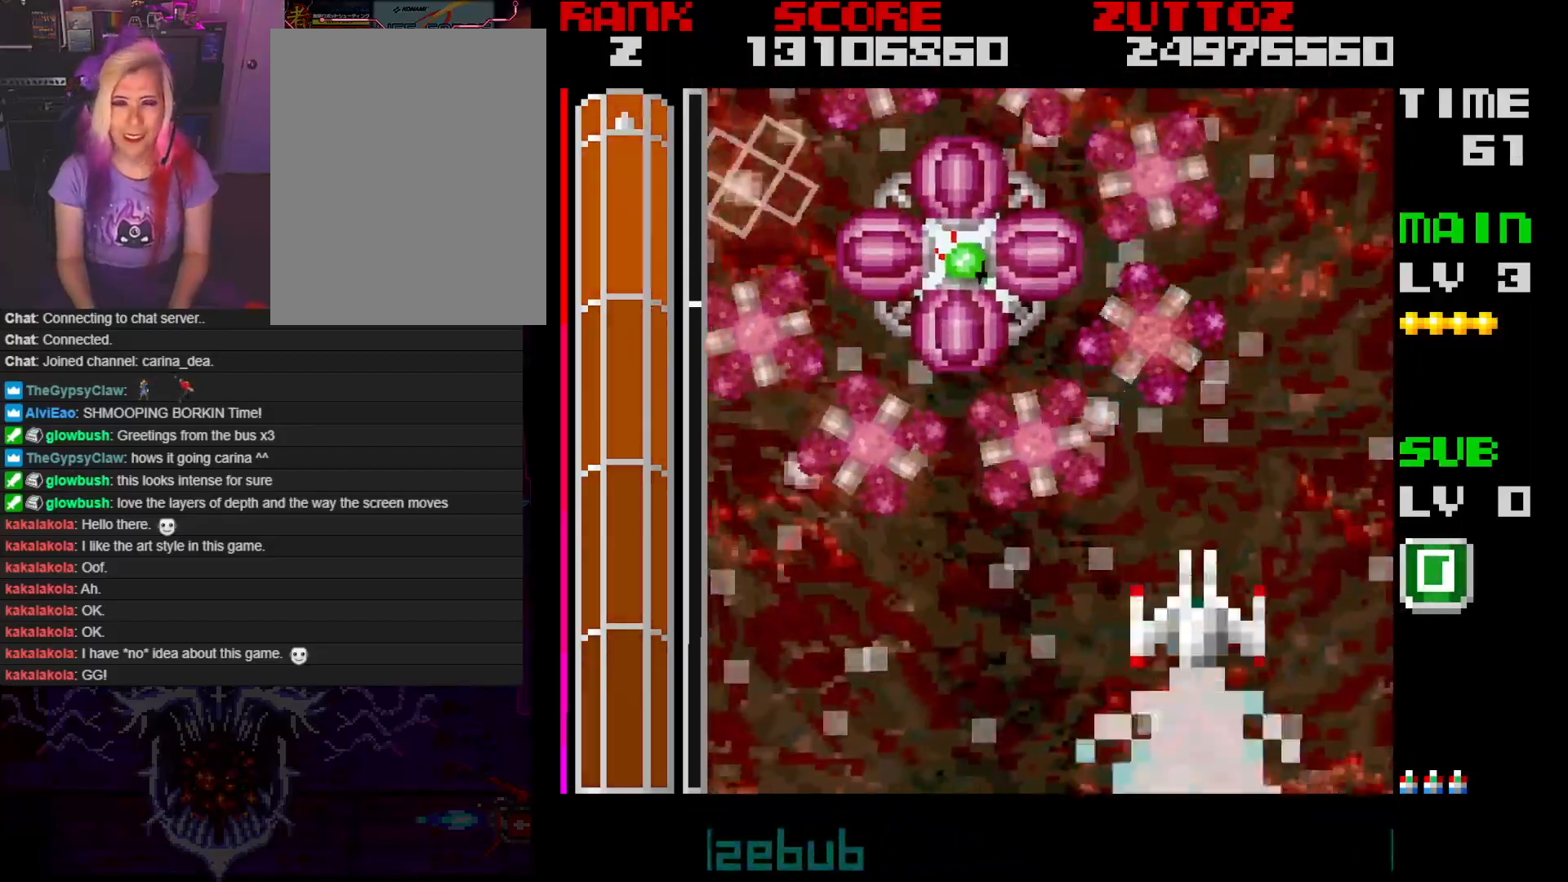
{"buttons": ["A", "DPAD_DOWN", "DPAD_LEFT"], "events": [[267, "DPAD_LEFT", "down"], [383, "DPAD_UP", "up"], [483, "DPAD_DOWN", "down"]]}
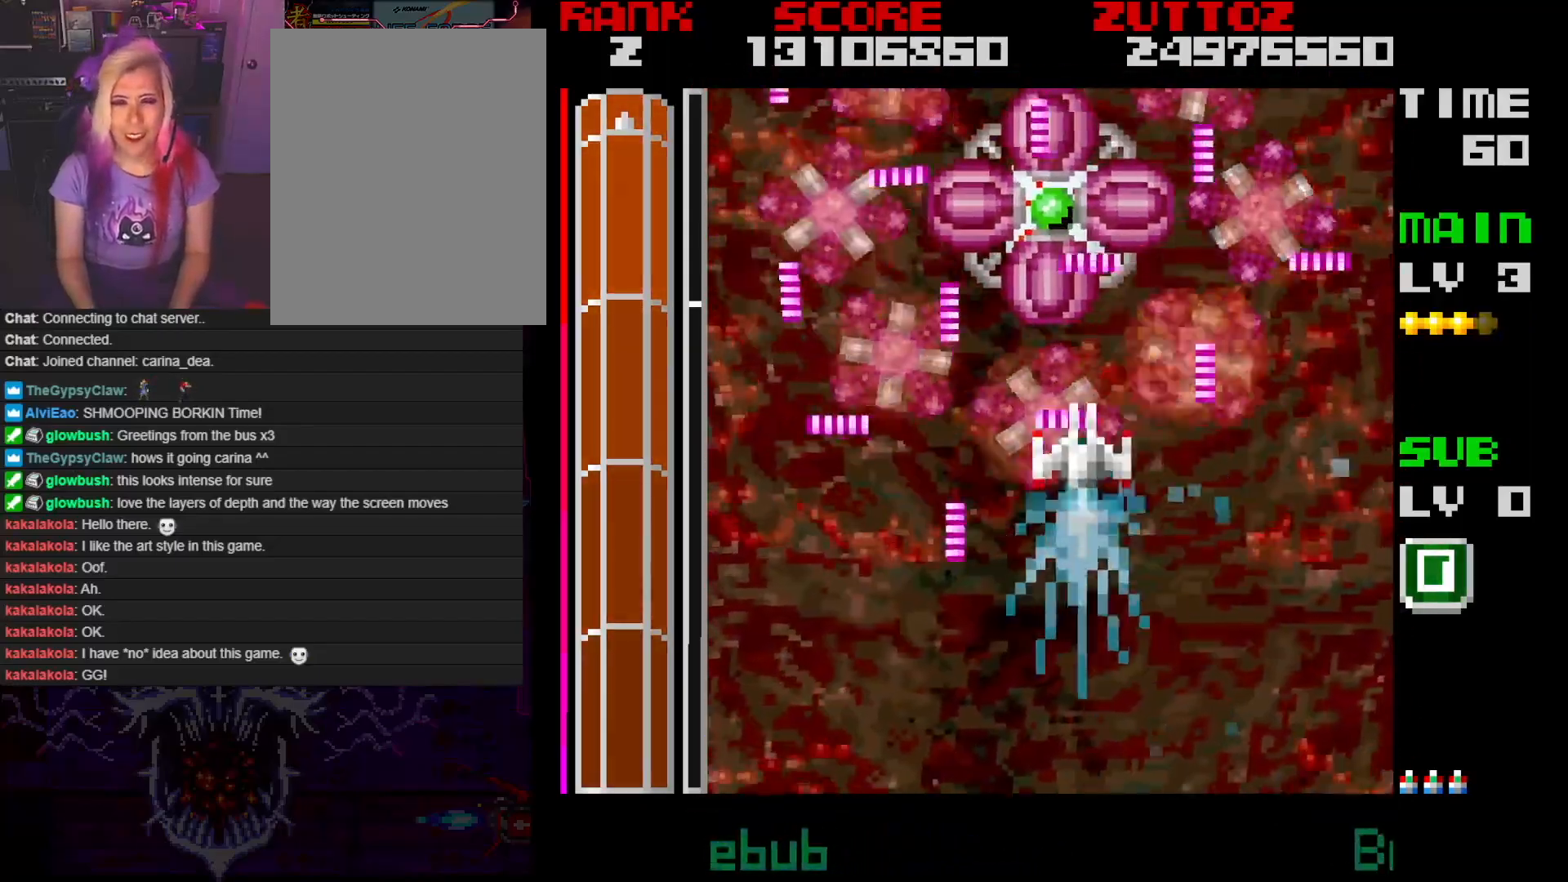
{"buttons": ["A"], "events": [[33, "DPAD_LEFT", "up"], [67, "DPAD_RIGHT", "down"], [117, "DPAD_DOWN", "up"], [133, "DPAD_UP", "down"], [483, "DPAD_UP", "up"], [500, "DPAD_RIGHT", "up"]]}
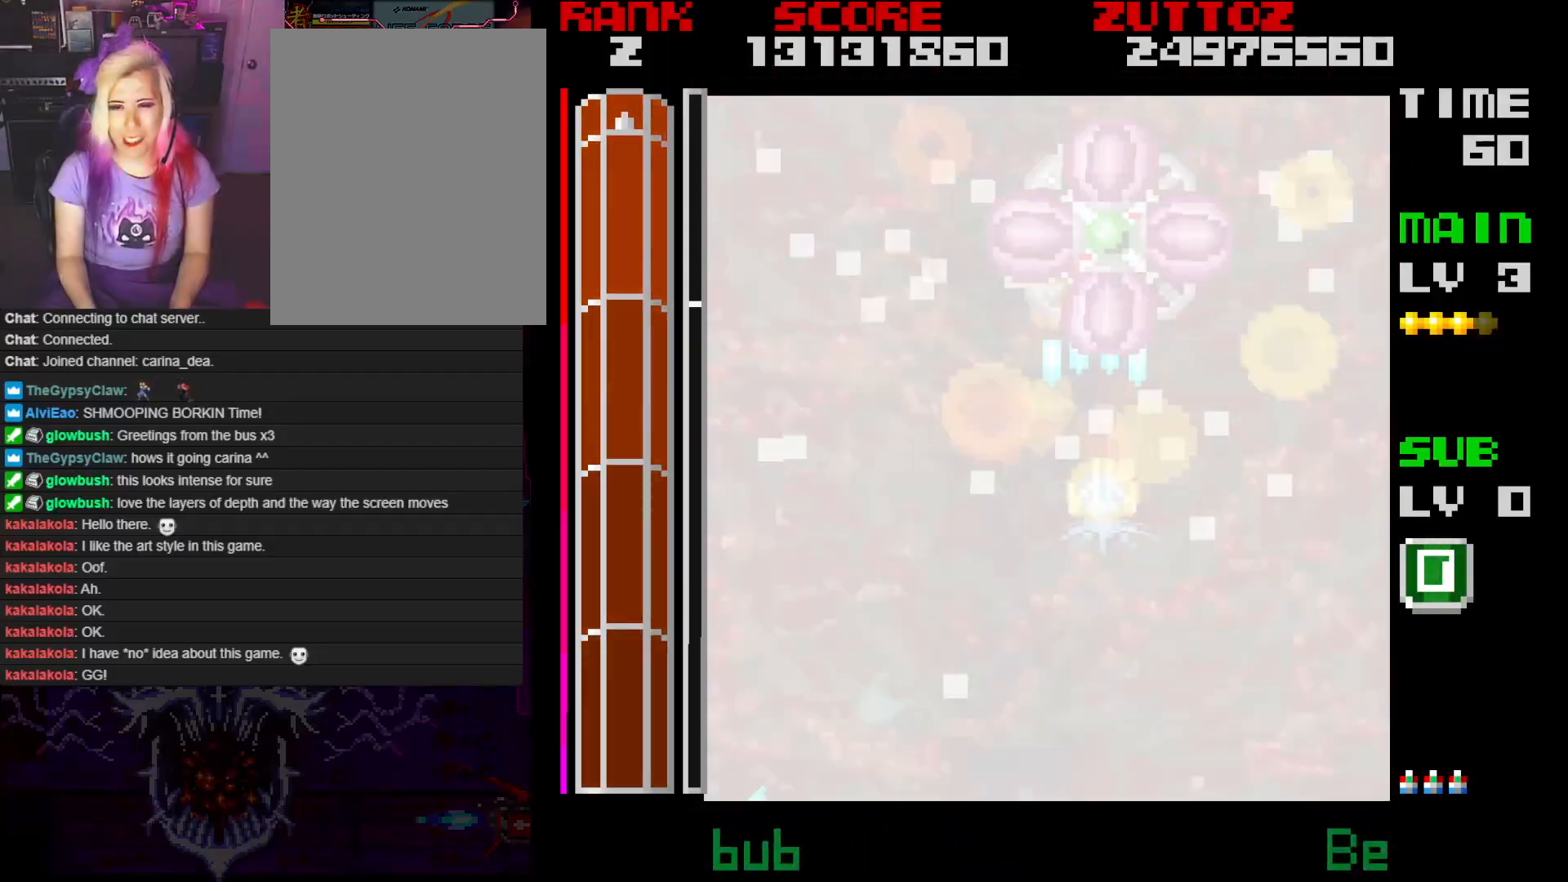
{"buttons": ["A", "DPAD_DOWN", "DPAD_LEFT"], "events": [[317, "DPAD_DOWN", "down"], [367, "DPAD_LEFT", "down"]]}
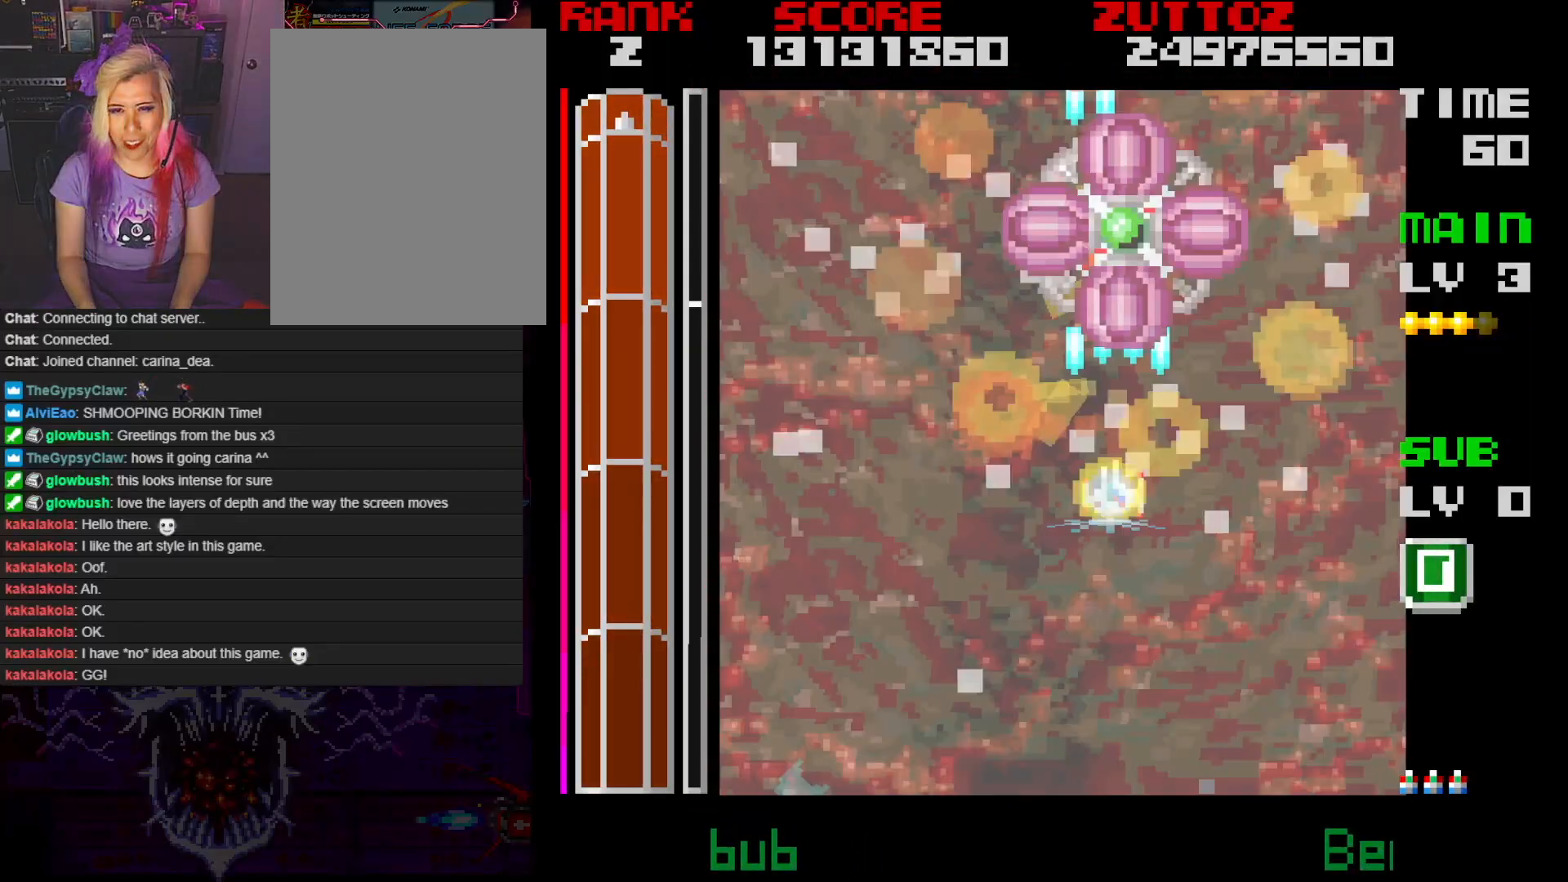
{"buttons": ["DPAD_DOWN"], "events": [[200, "A", "up"], [367, "DPAD_LEFT", "up"]]}
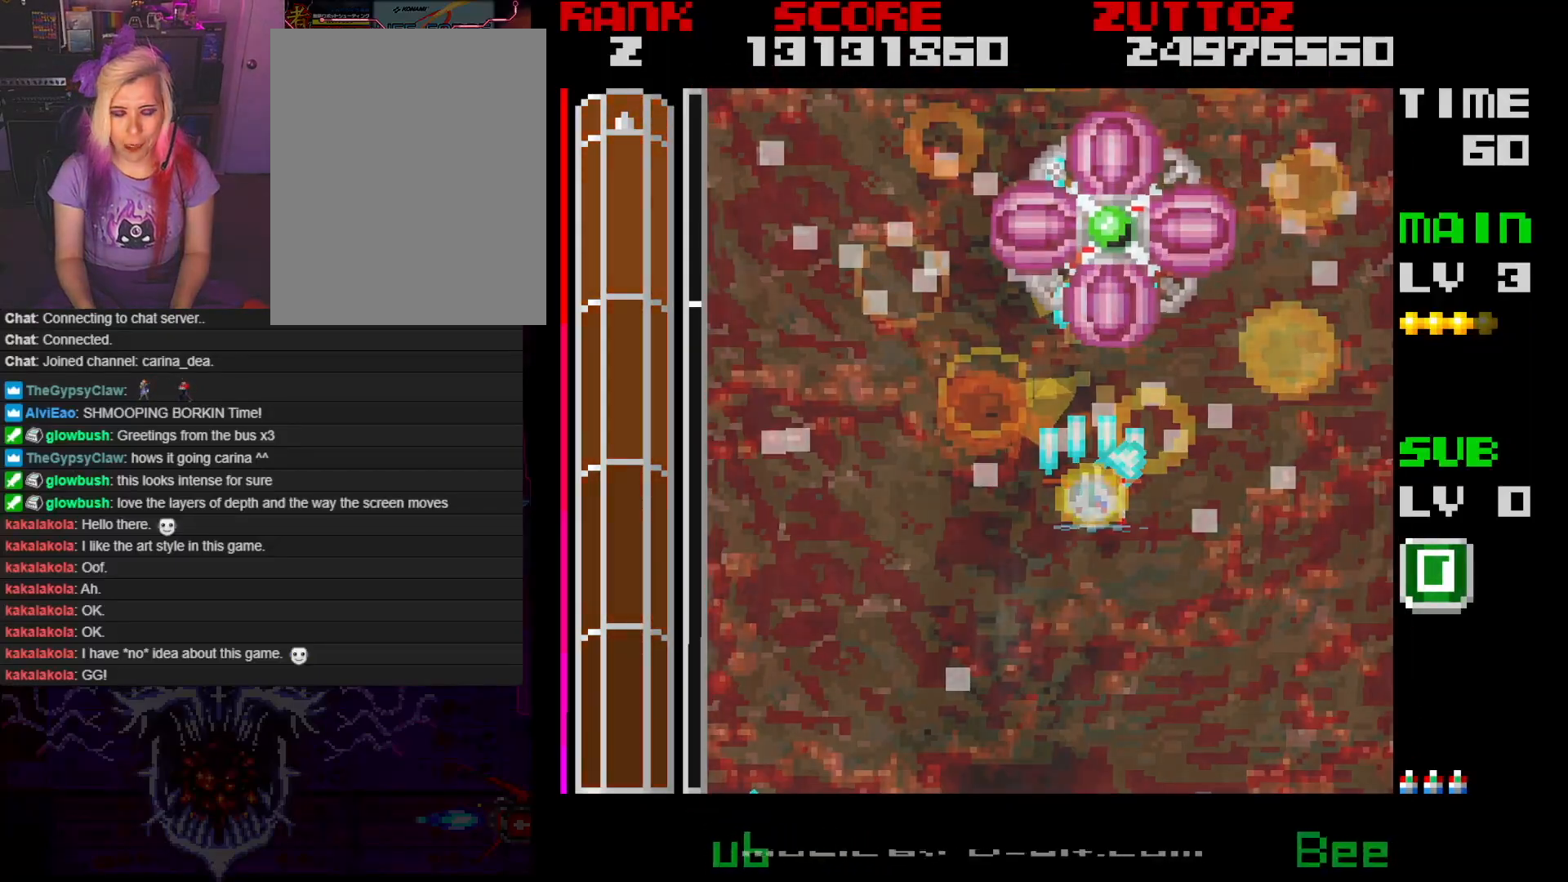
{"buttons": [], "events": [[17, "DPAD_DOWN", "up"]]}
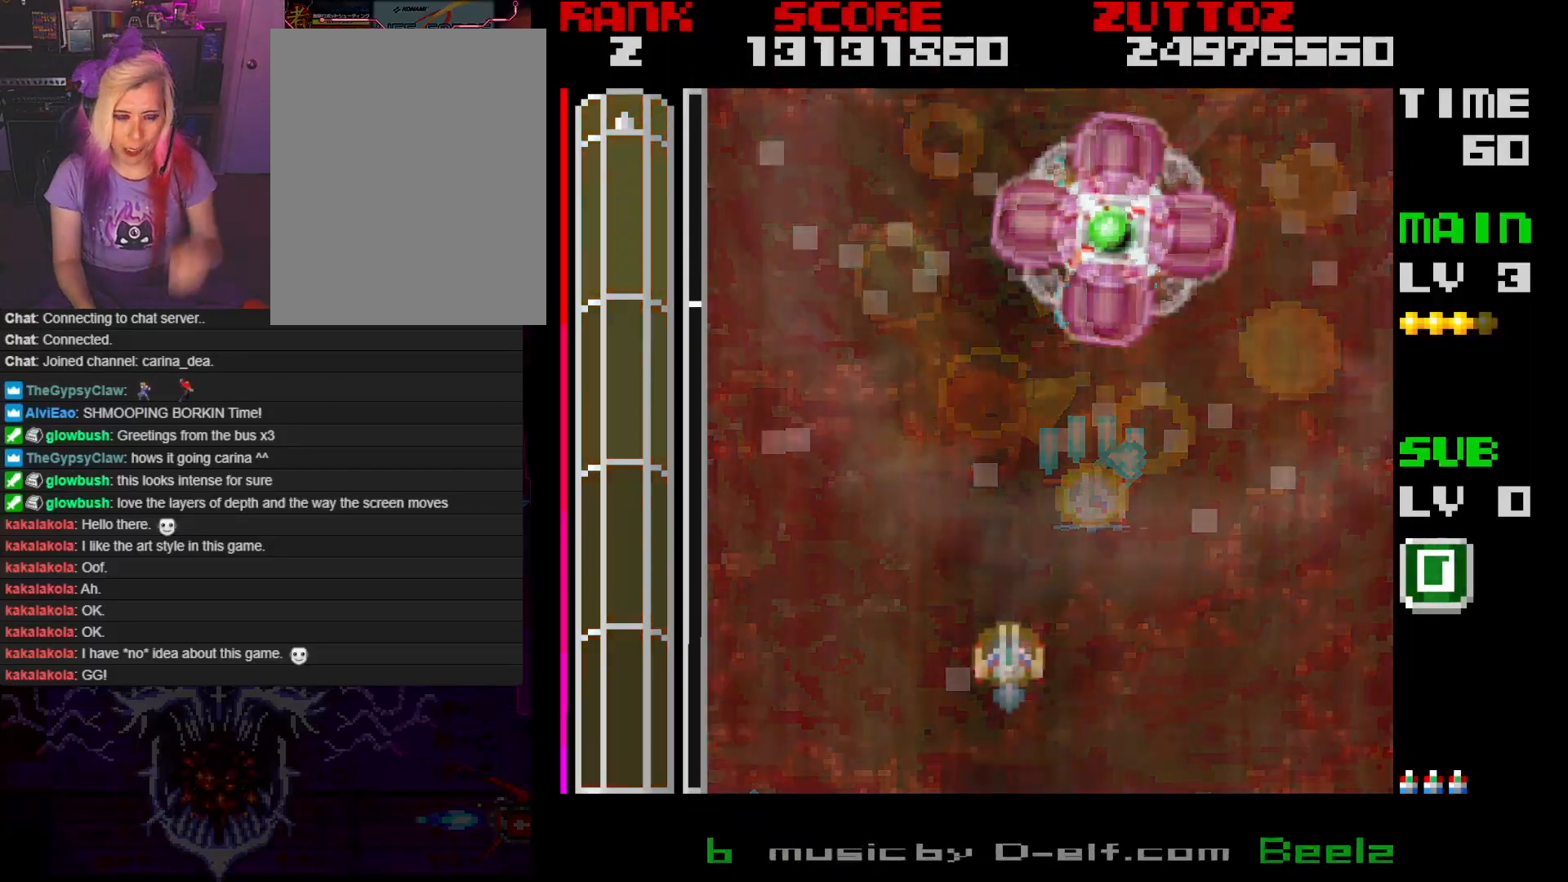
{"buttons": [], "events": []}
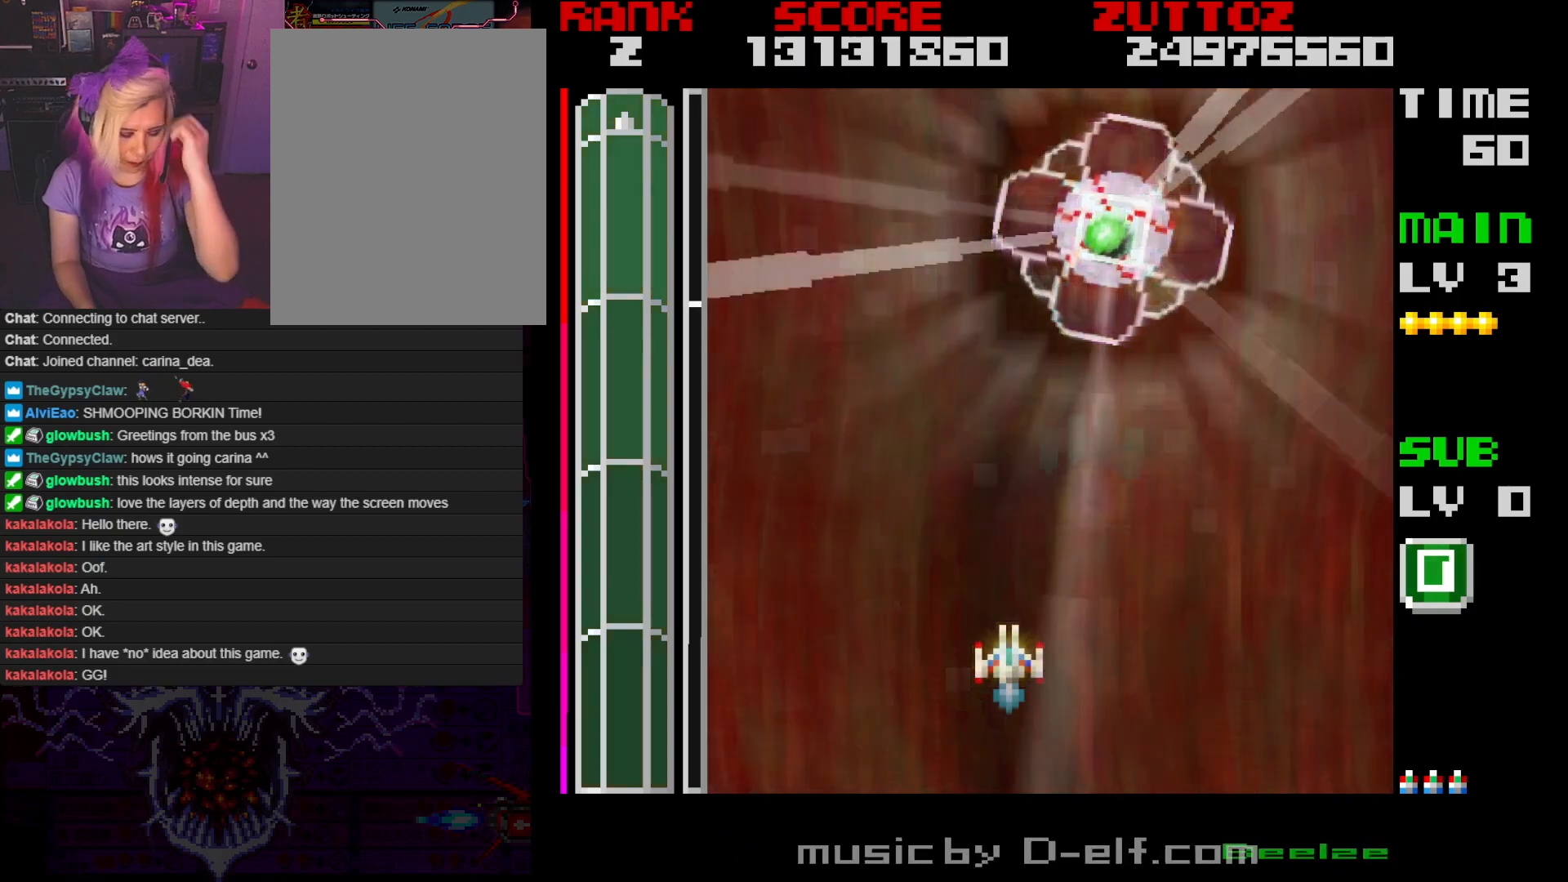
{"buttons": [], "events": []}
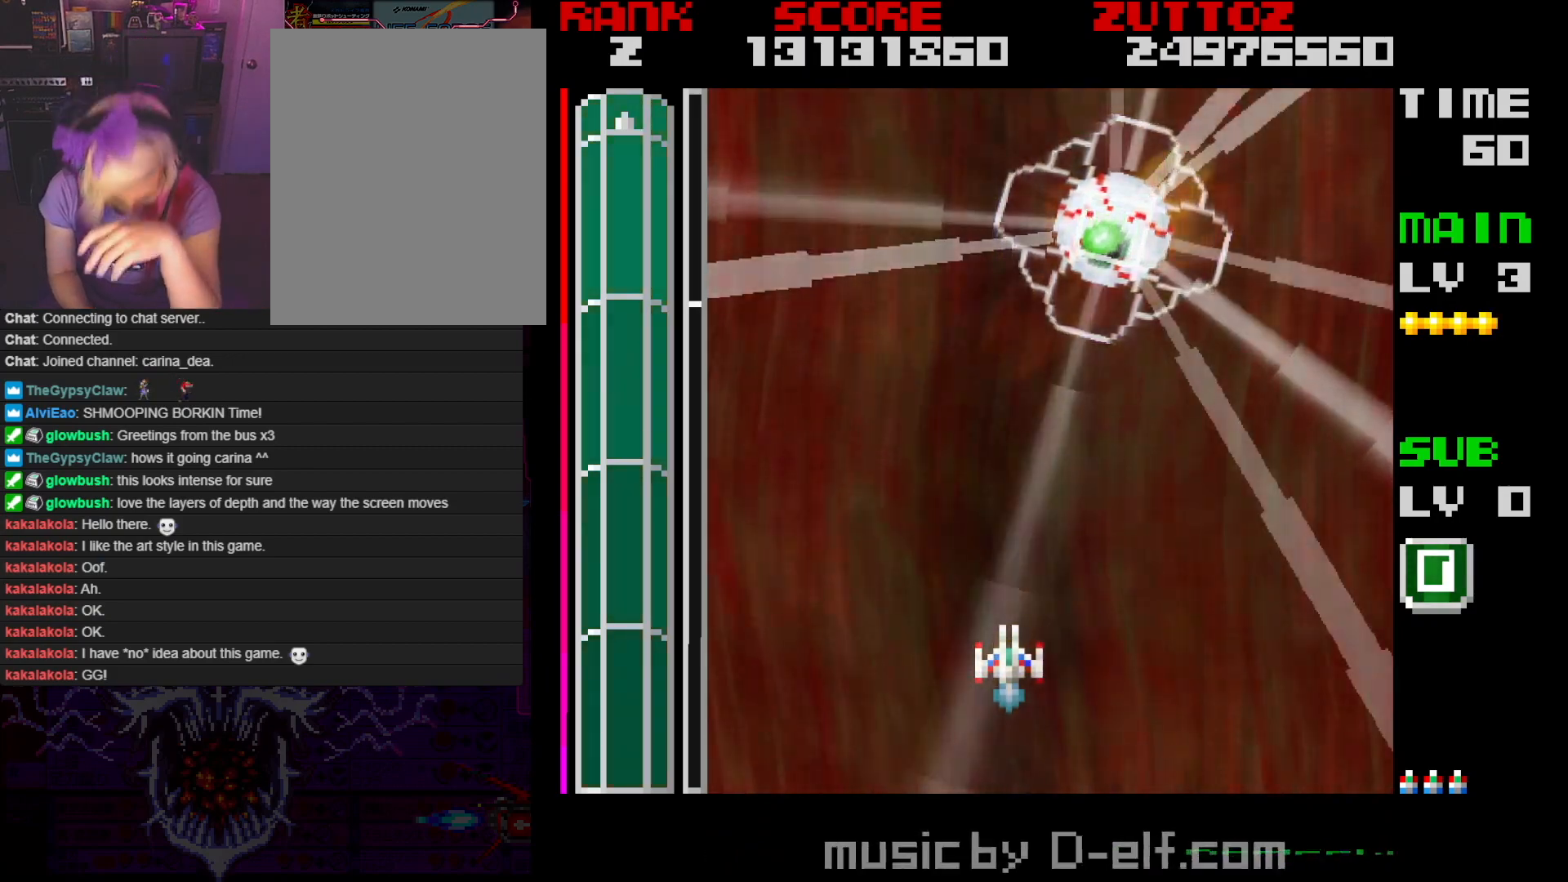
{"buttons": [], "events": []}
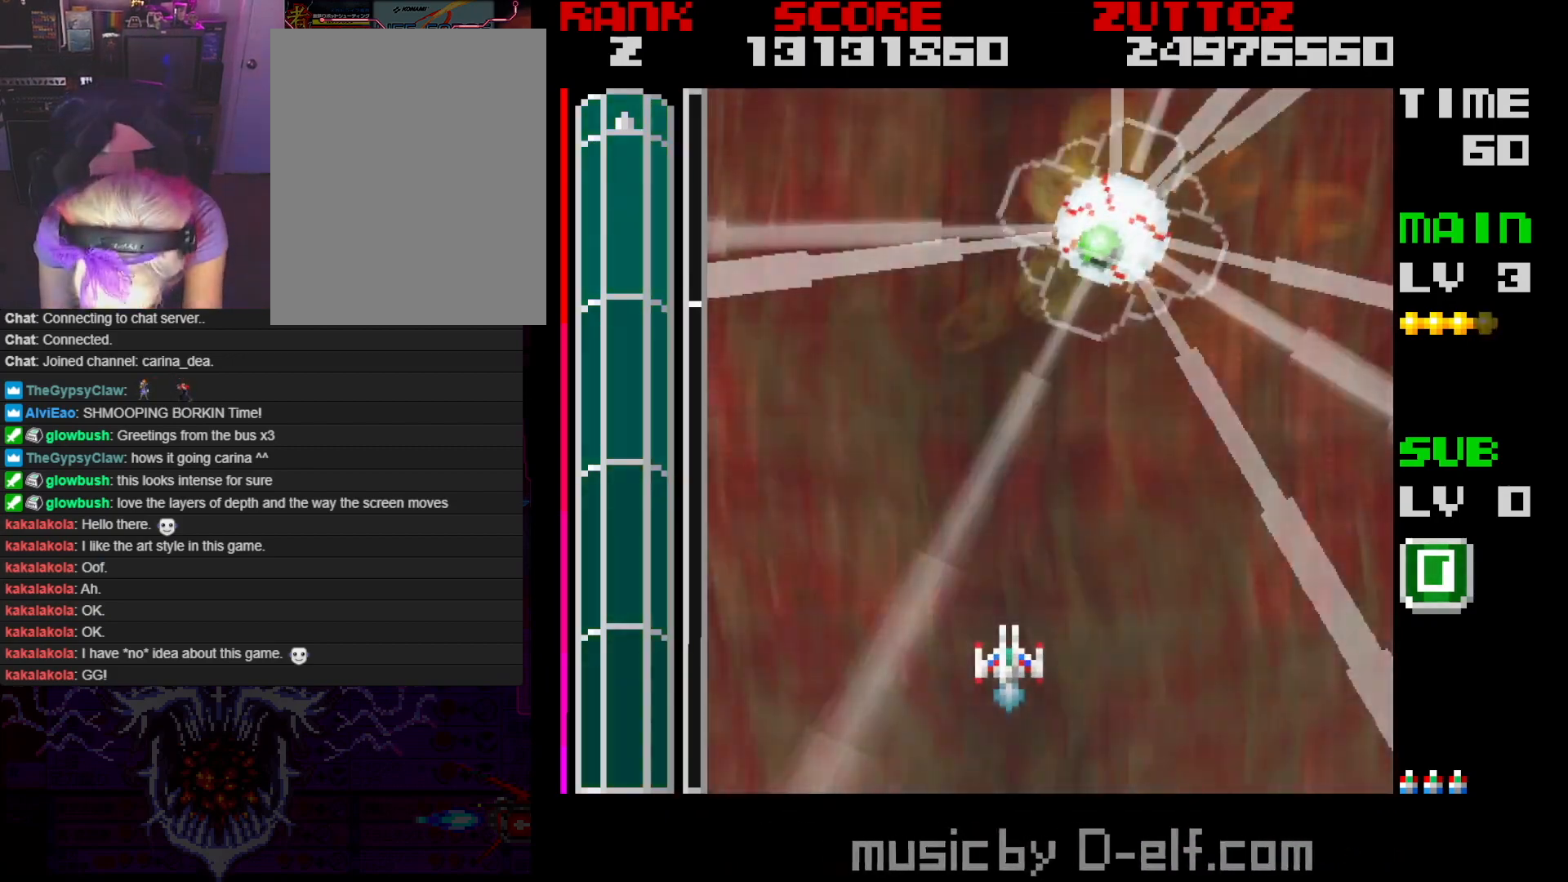
{"buttons": [], "events": []}
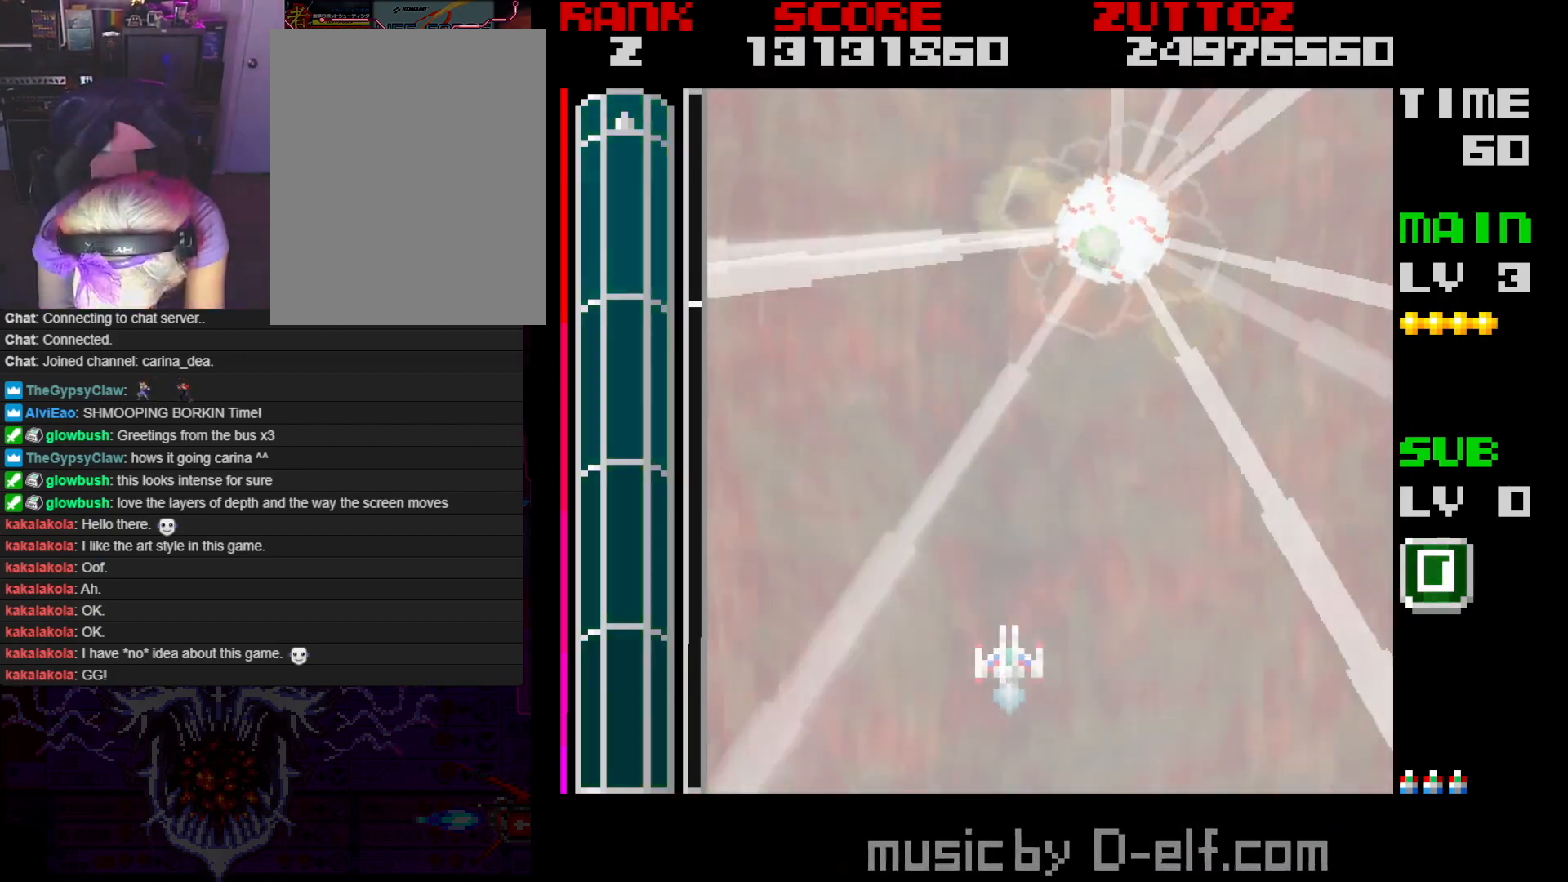
{"buttons": [], "events": []}
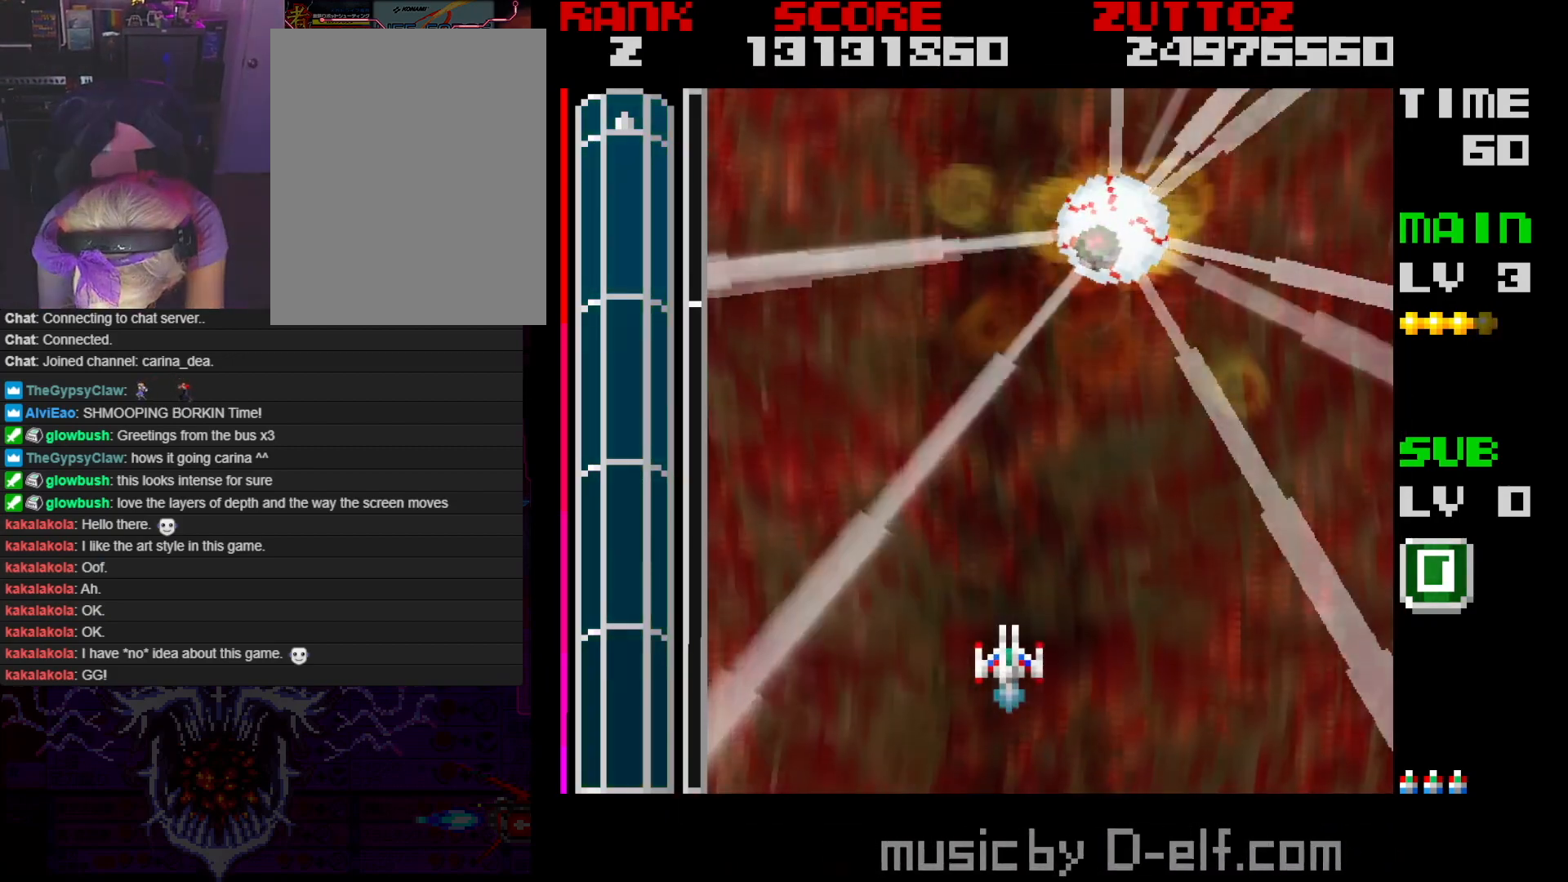
{"buttons": [], "events": []}
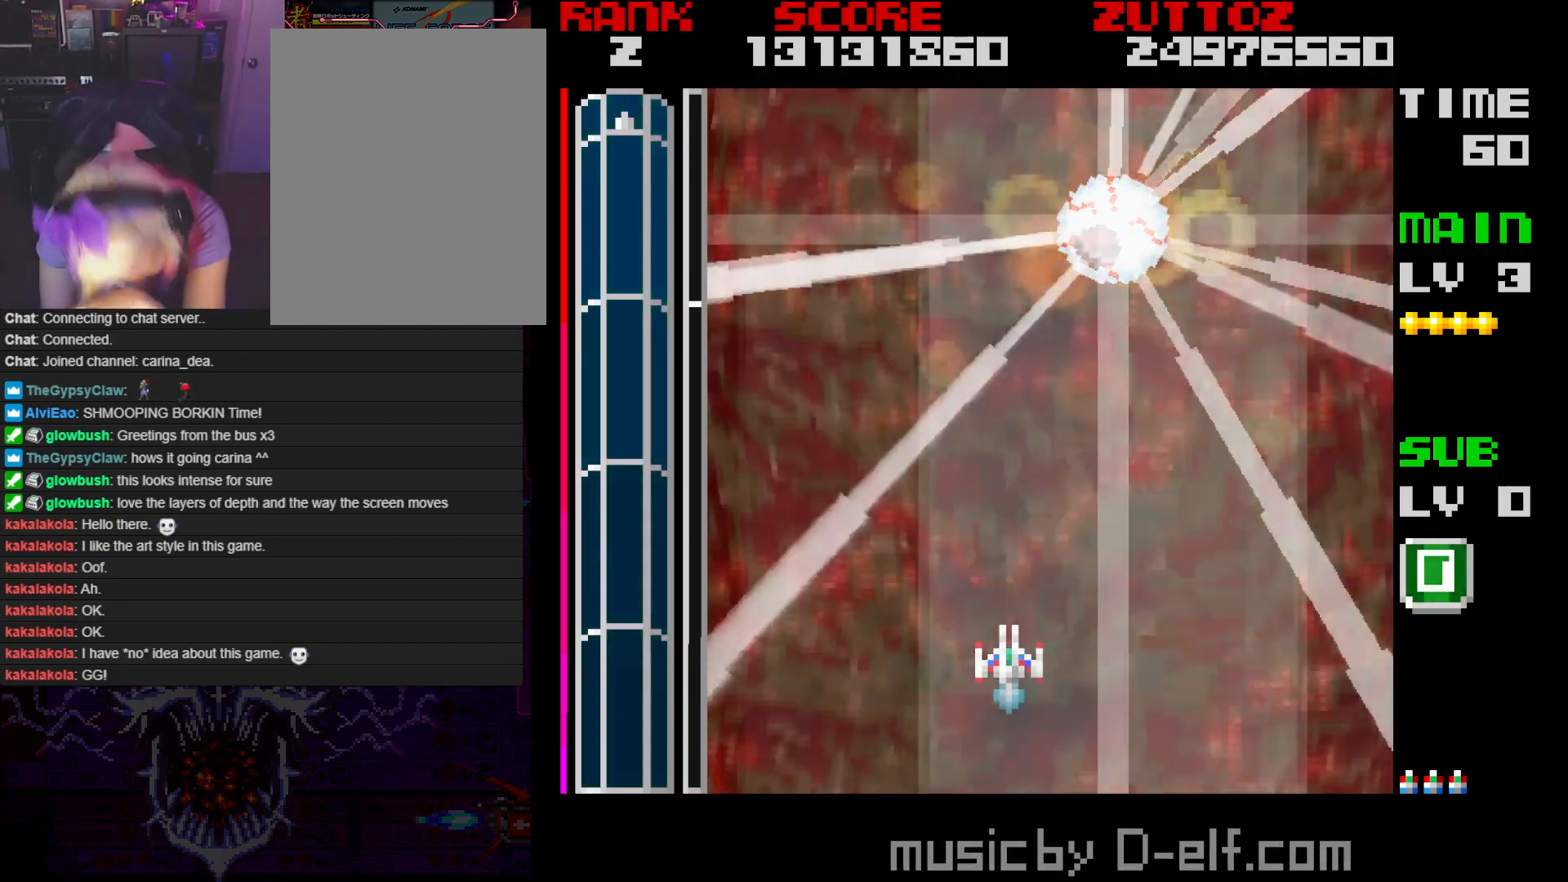
{"buttons": [], "events": []}
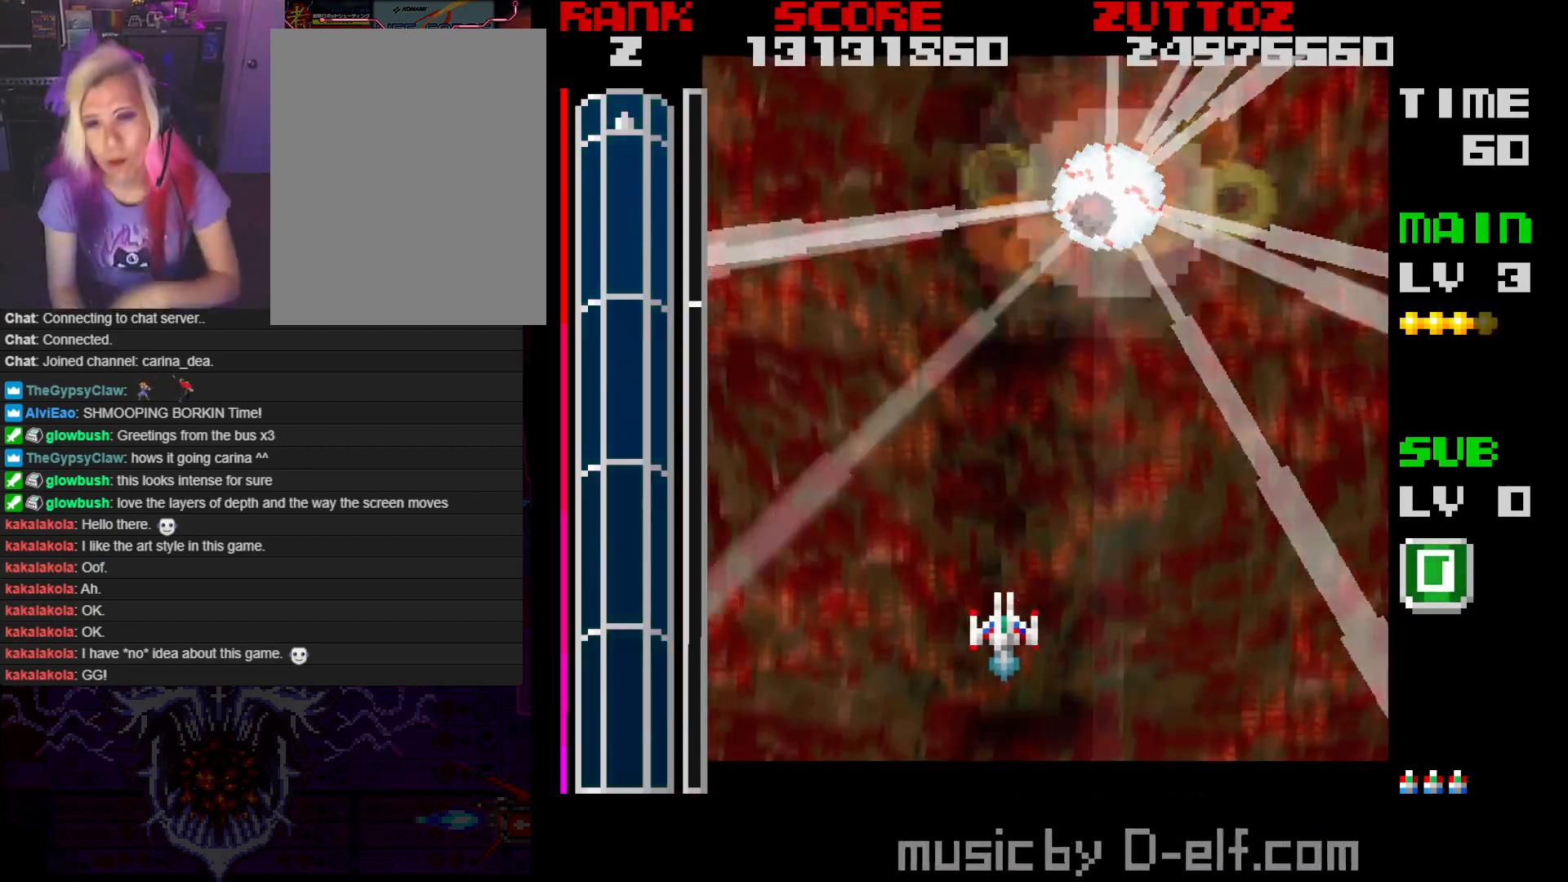
{"buttons": ["DPAD_UP"], "events": [[233, "DPAD_UP", "down"]]}
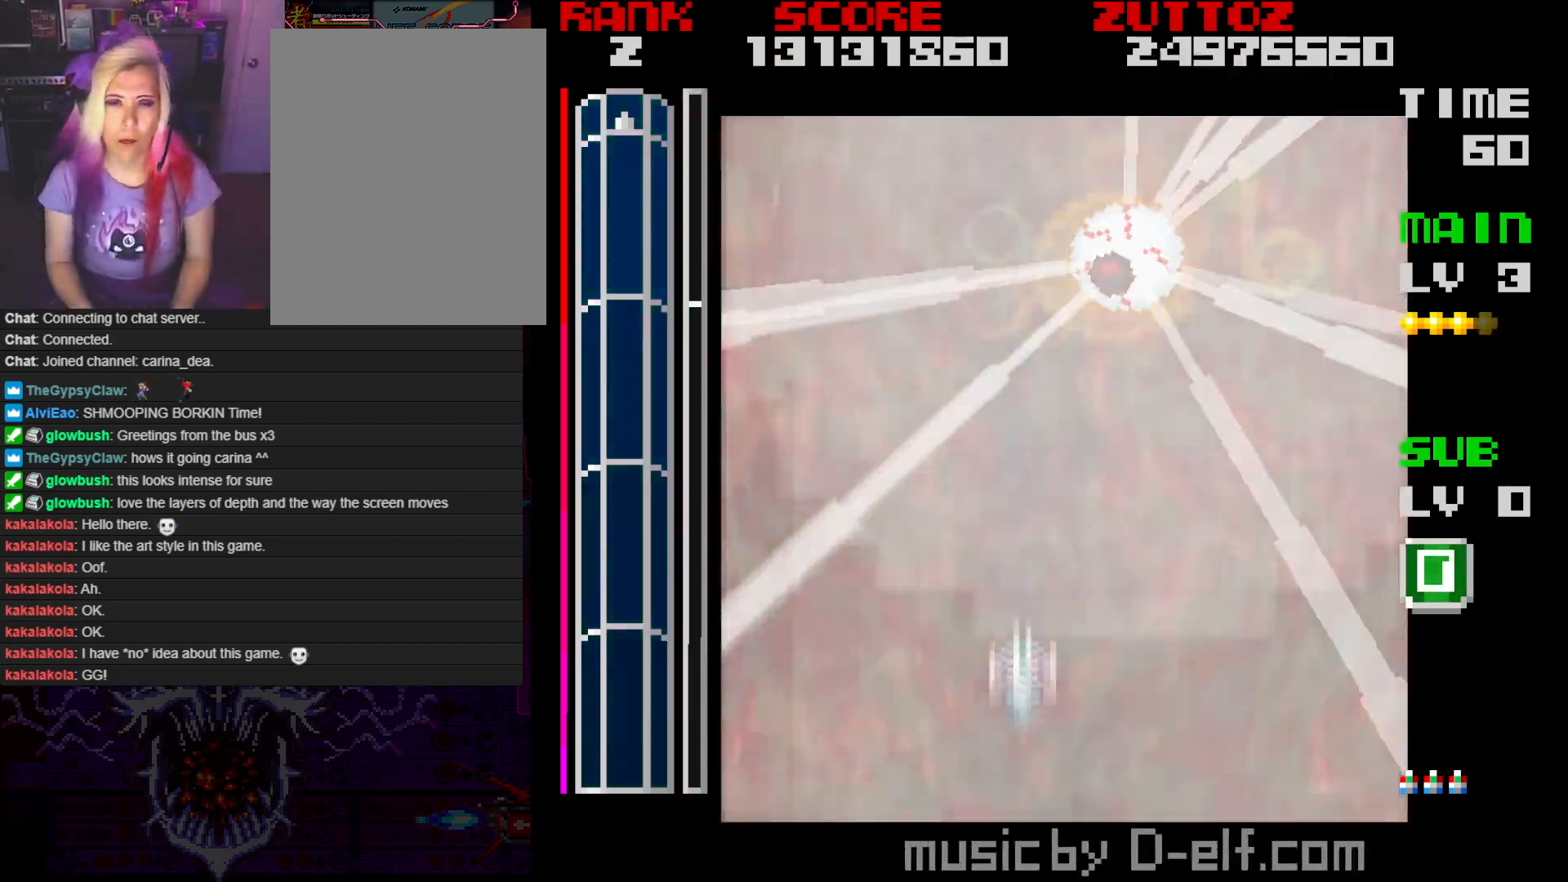
{"buttons": ["DPAD_UP"], "events": []}